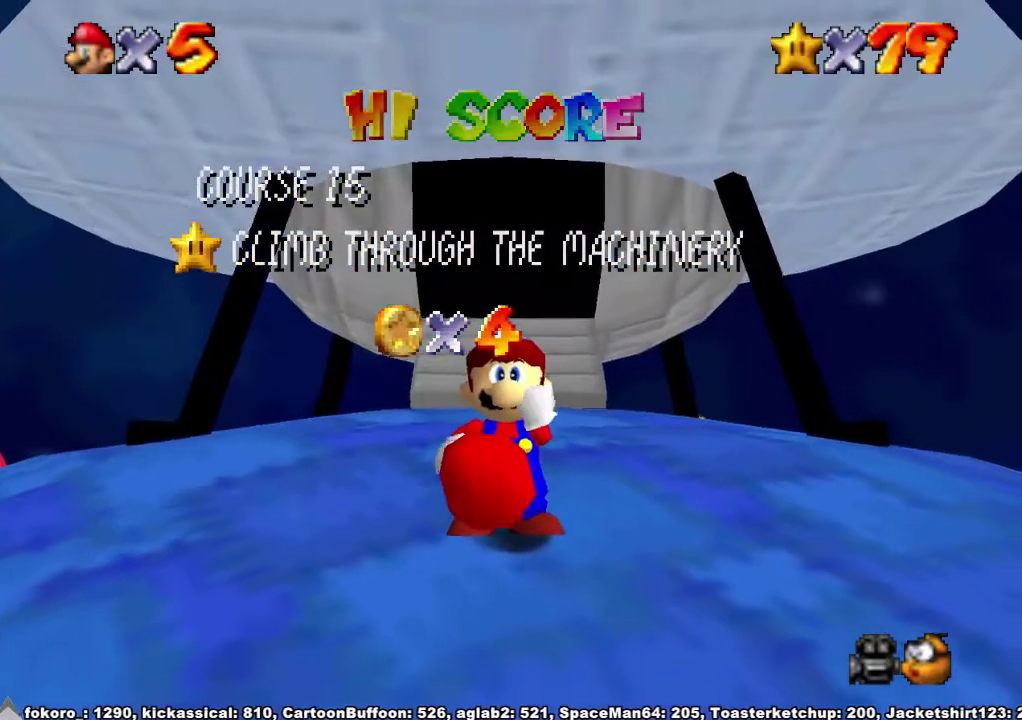
Gameplay with a controller (Xbox layout); each line is a JSON object with the inputs held at the frame after it. "events" lists button and stick changes between this image and that frame as [ms after this image, input, new state], when the widget could be followed in between. Not read: L2 L3 MODE R2 R3.
{"buttons": ["L1"], "left_stick": "center", "right_stick": "down", "events": [[300, "L1", "down"], [333, "right_stick", "down"]]}
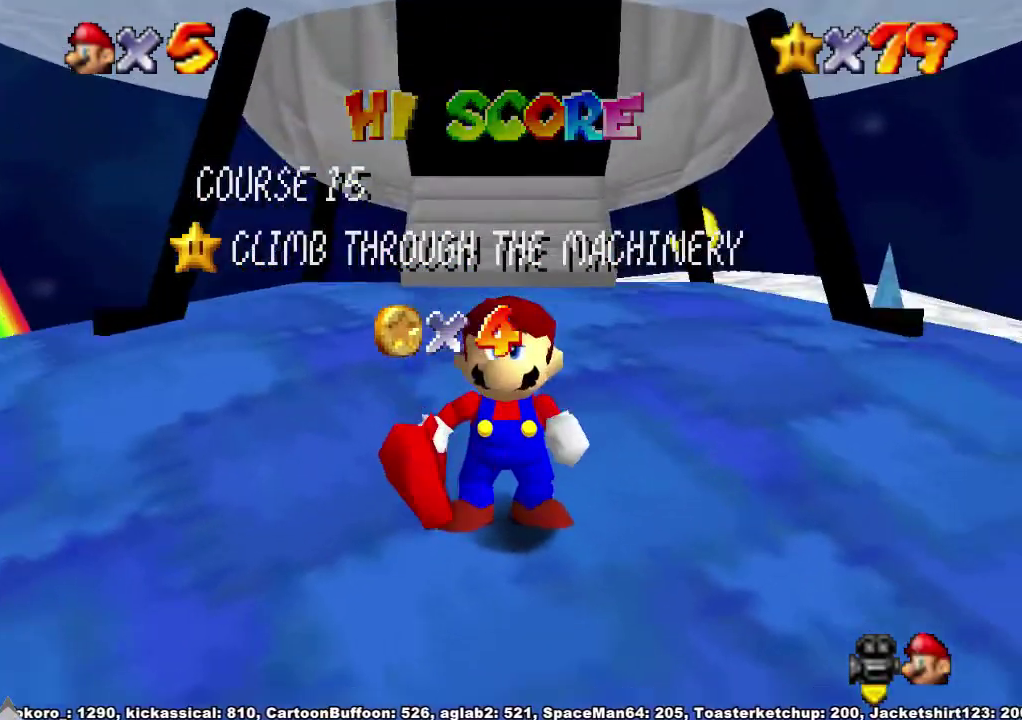
{"buttons": [], "left_stick": "center", "right_stick": "center", "events": [[33, "L1", "up"], [67, "right_stick", "center"]]}
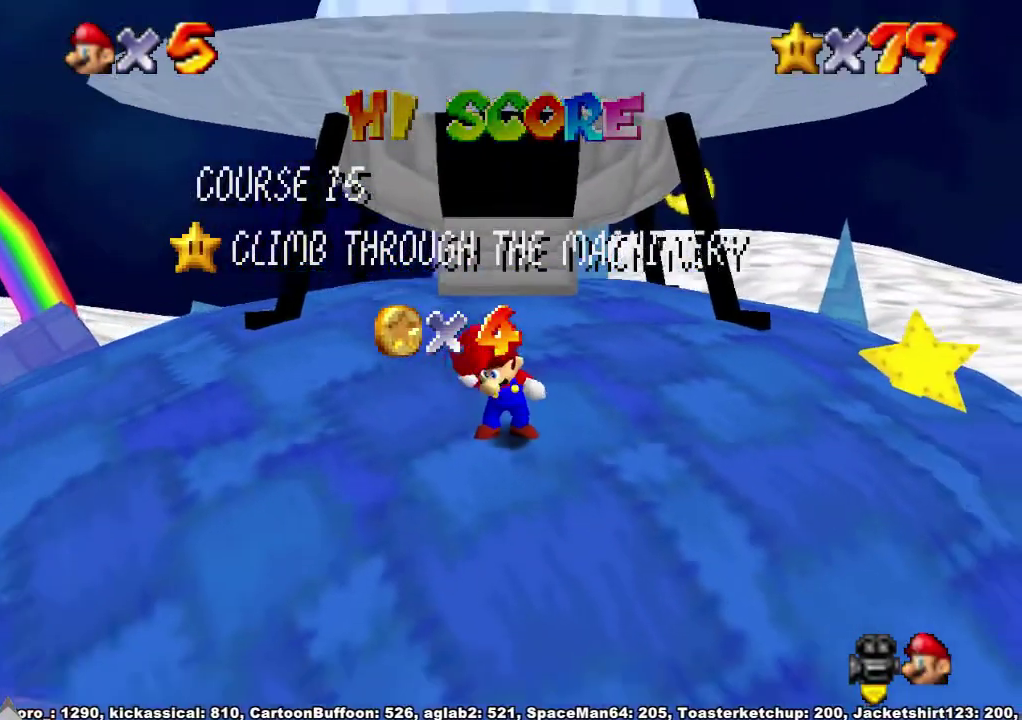
{"buttons": [], "left_stick": "center", "right_stick": "center", "events": []}
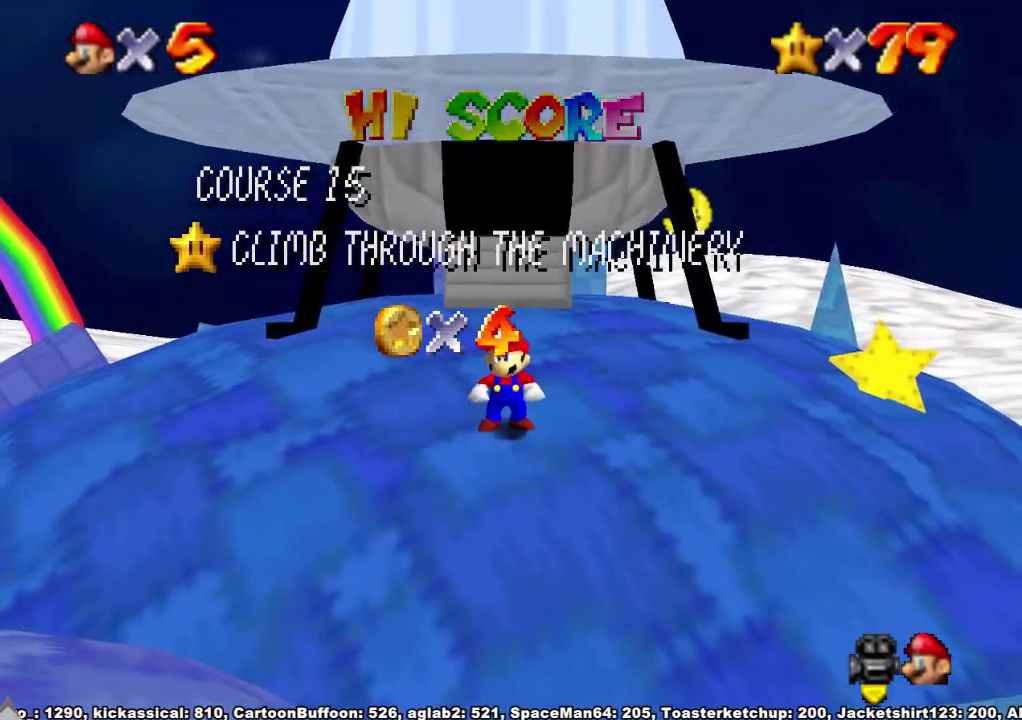
{"buttons": [], "left_stick": "center", "right_stick": "center", "events": [[367, "left_stick", "down"], [467, "left_stick", "center"]]}
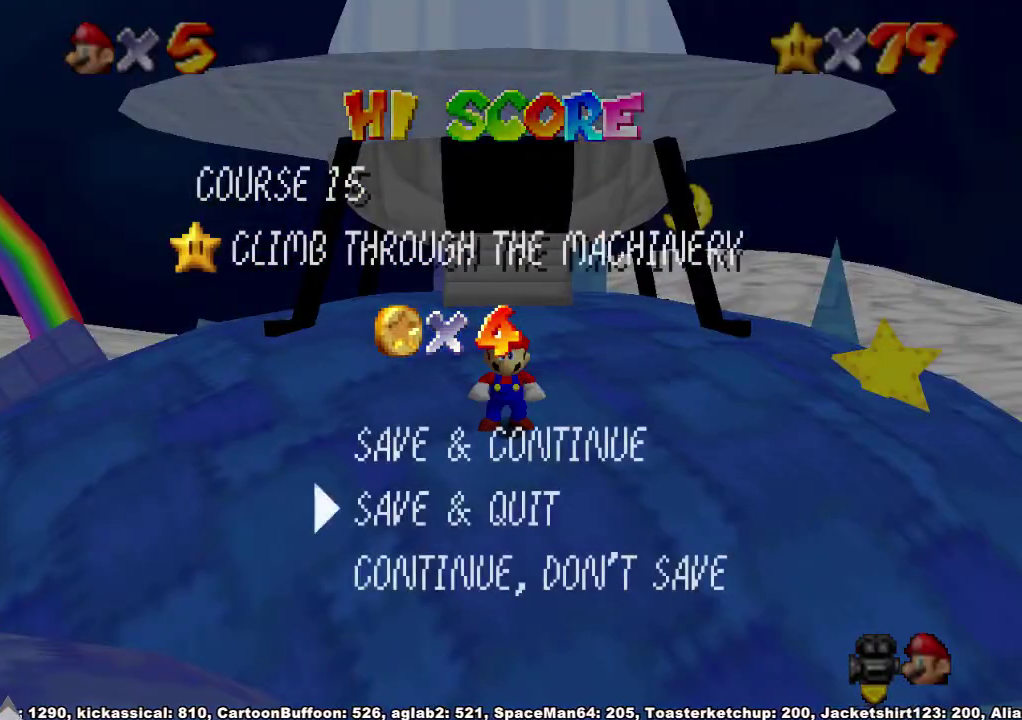
{"buttons": [], "left_stick": "left", "right_stick": "center", "events": [[33, "left_stick", "down"], [133, "left_stick", "center"], [167, "A", "down"], [233, "left_stick", "down-left"], [267, "A", "up"], [300, "left_stick", "left"]]}
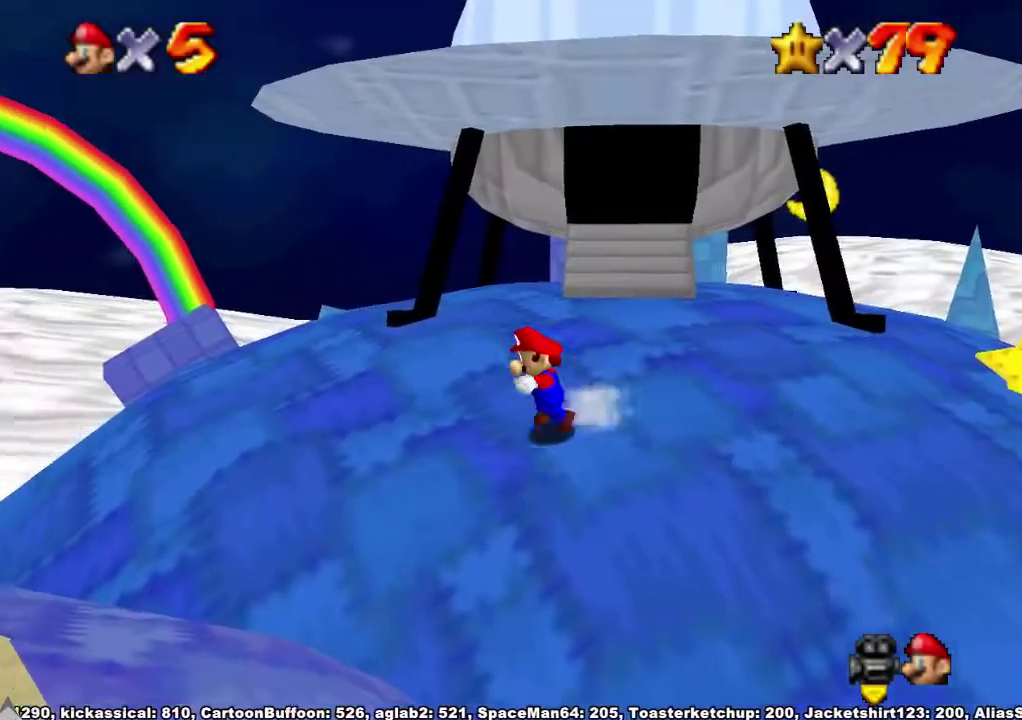
{"buttons": [], "left_stick": "up", "right_stick": "down-left", "events": [[233, "right_stick", "down-left"], [433, "left_stick", "right"], [500, "left_stick", "up"]]}
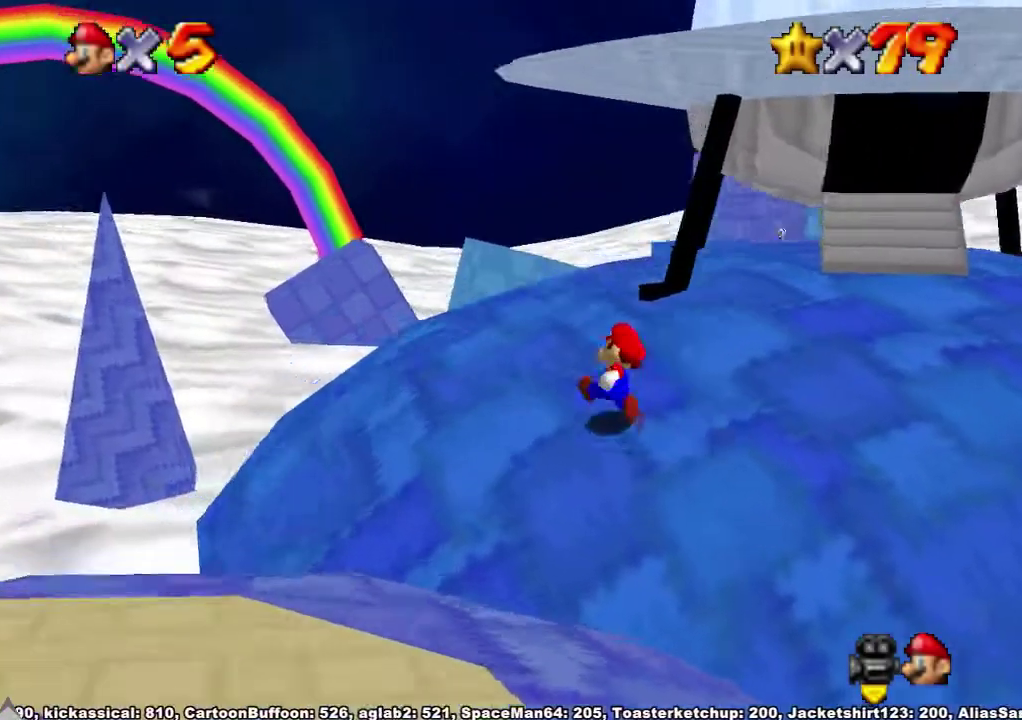
{"buttons": [], "left_stick": "up", "right_stick": "center", "events": [[67, "right_stick", "center"], [133, "A", "down"], [300, "A", "up"]]}
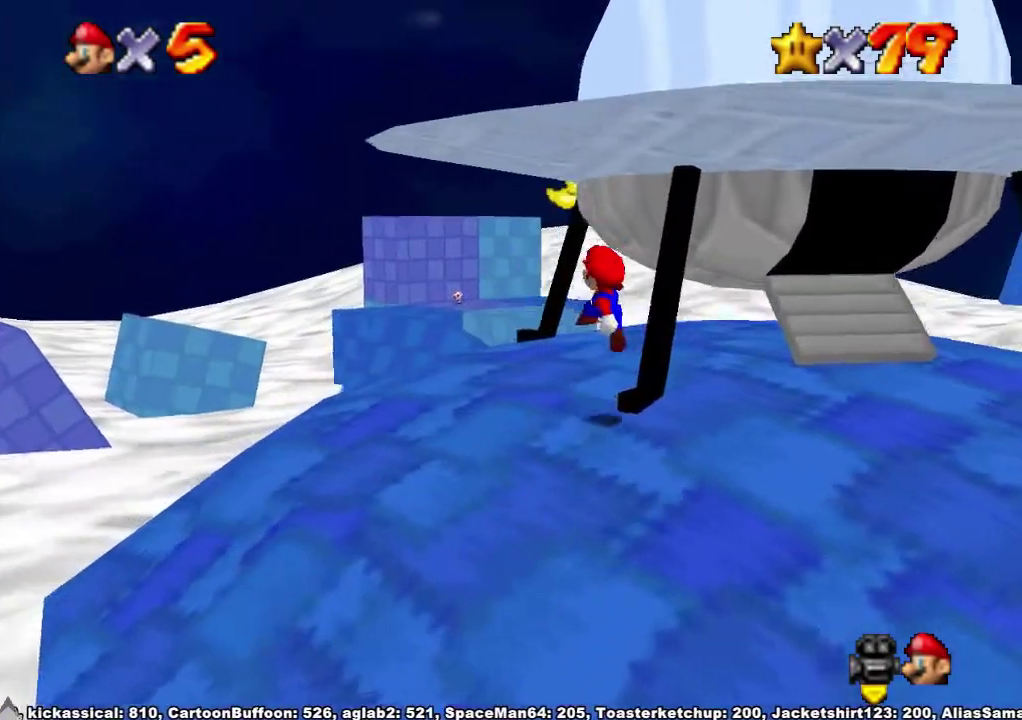
{"buttons": [], "left_stick": "up-left", "right_stick": "center", "events": [[33, "X", "down"], [100, "X", "up"], [167, "left_stick", "up-left"], [200, "X", "down"], [233, "A", "down"], [267, "X", "up"], [367, "A", "up"]]}
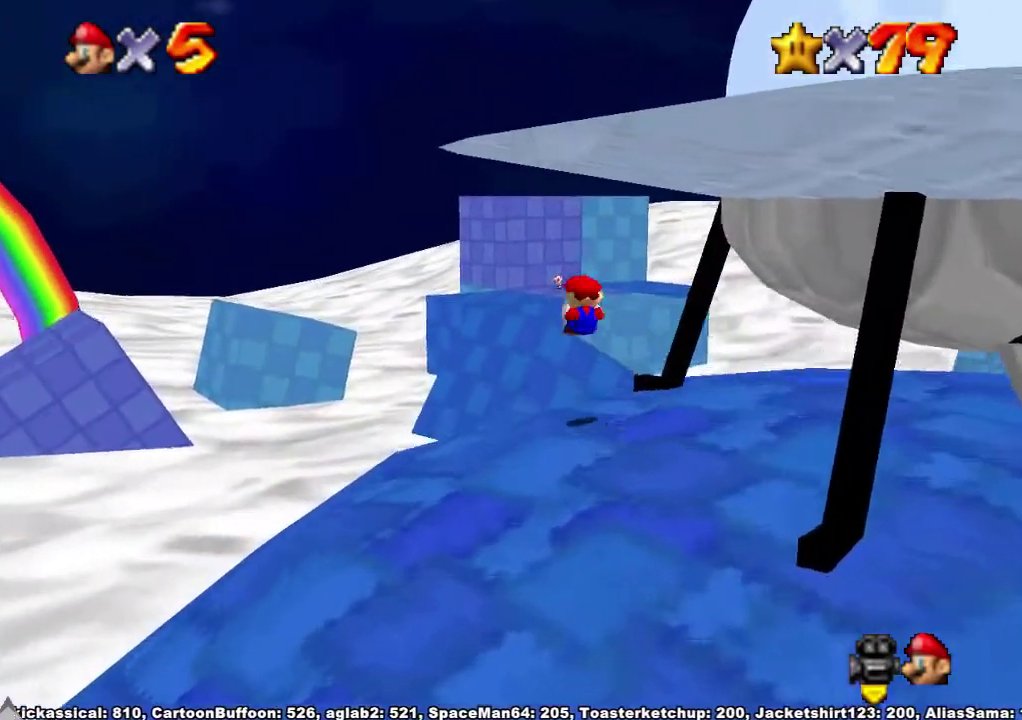
{"buttons": [], "left_stick": "up", "right_stick": "center", "events": [[300, "left_stick", "up"]]}
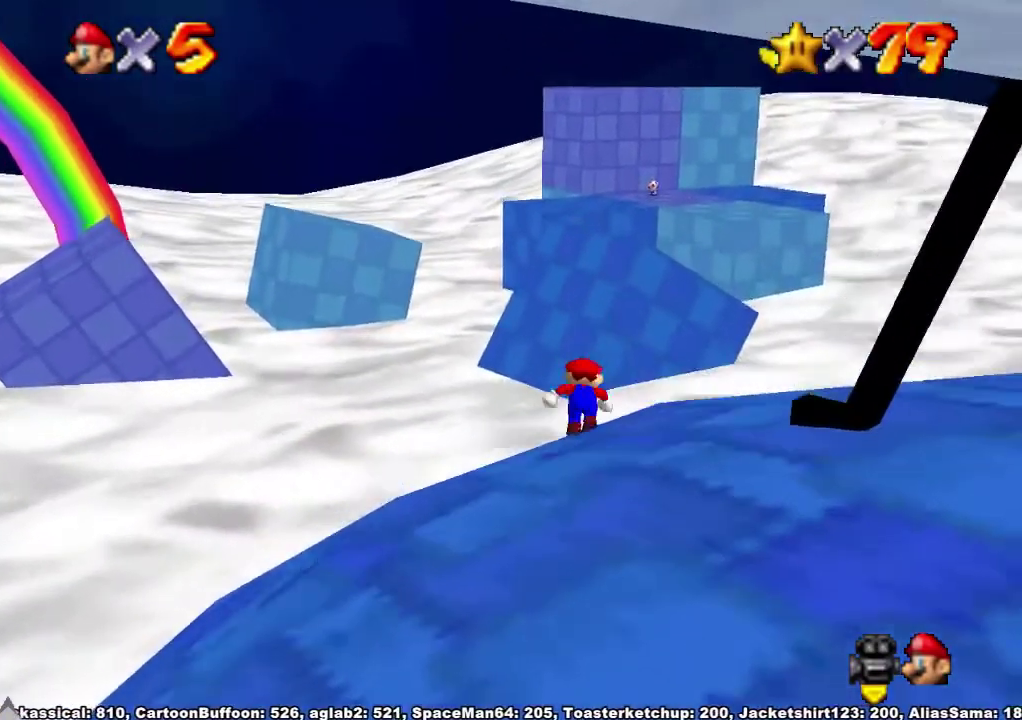
{"buttons": [], "left_stick": "up", "right_stick": "center", "events": [[67, "R1", "down"], [100, "A", "down"], [233, "A", "up"], [300, "R1", "up"]]}
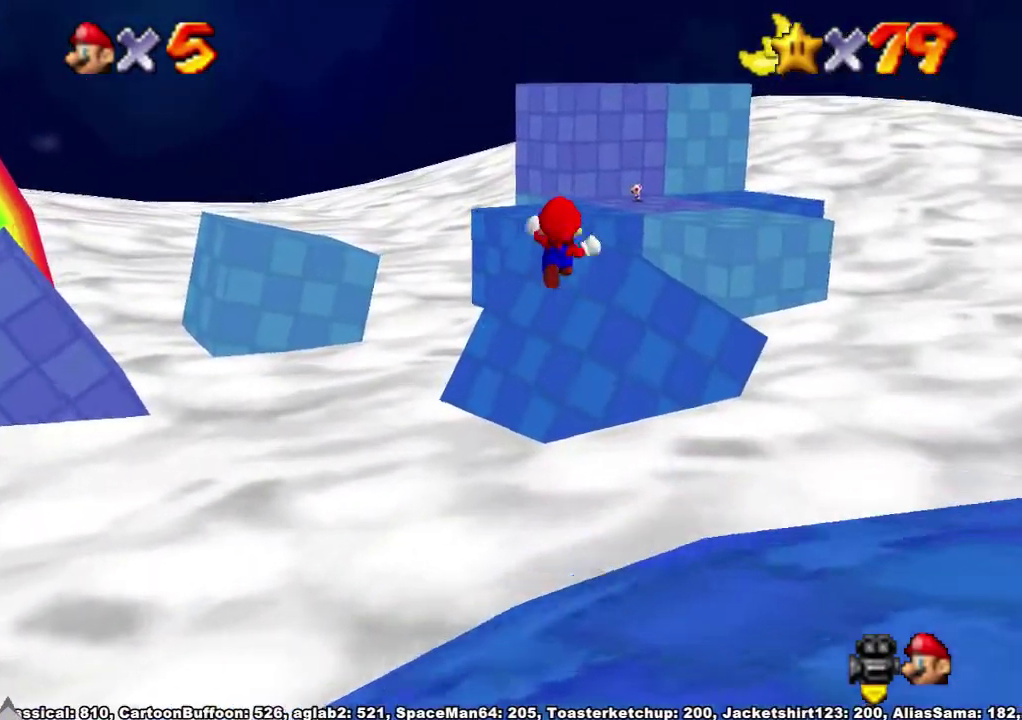
{"buttons": [], "left_stick": "up", "right_stick": "center", "events": []}
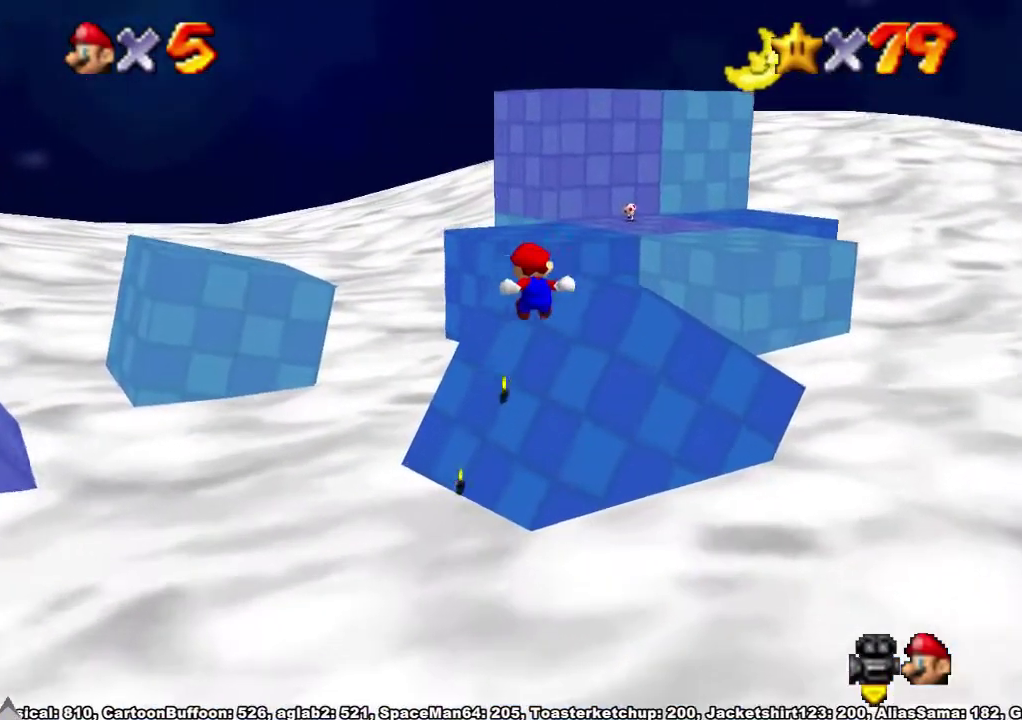
{"buttons": [], "left_stick": "up", "right_stick": "center", "events": []}
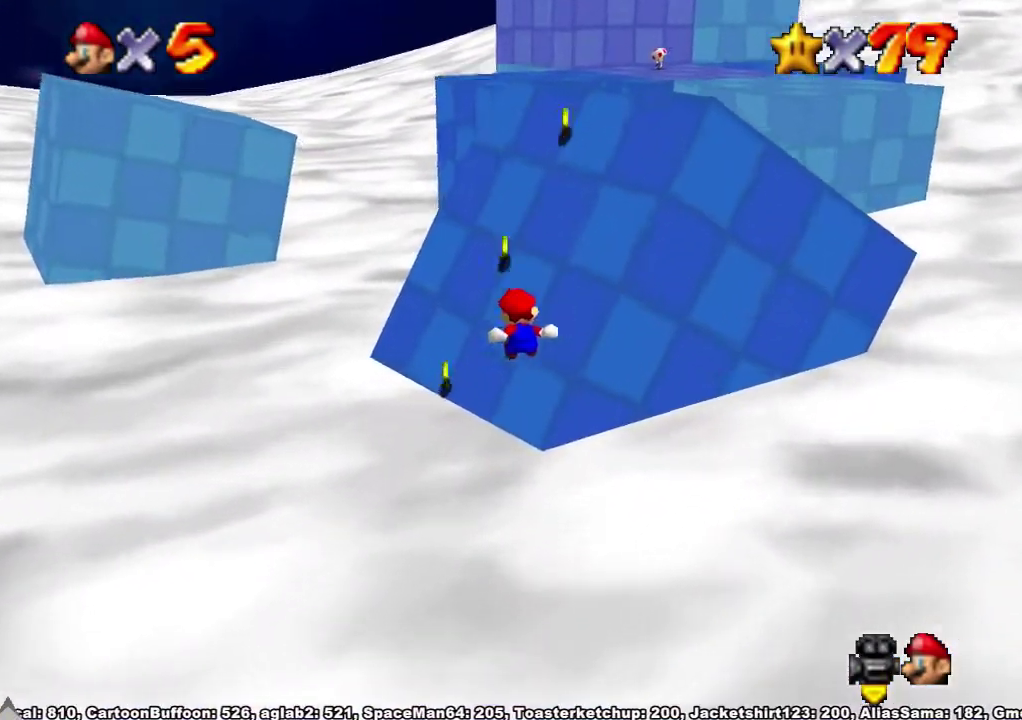
{"buttons": [], "left_stick": "up-right", "right_stick": "center", "events": [[333, "left_stick", "up-right"]]}
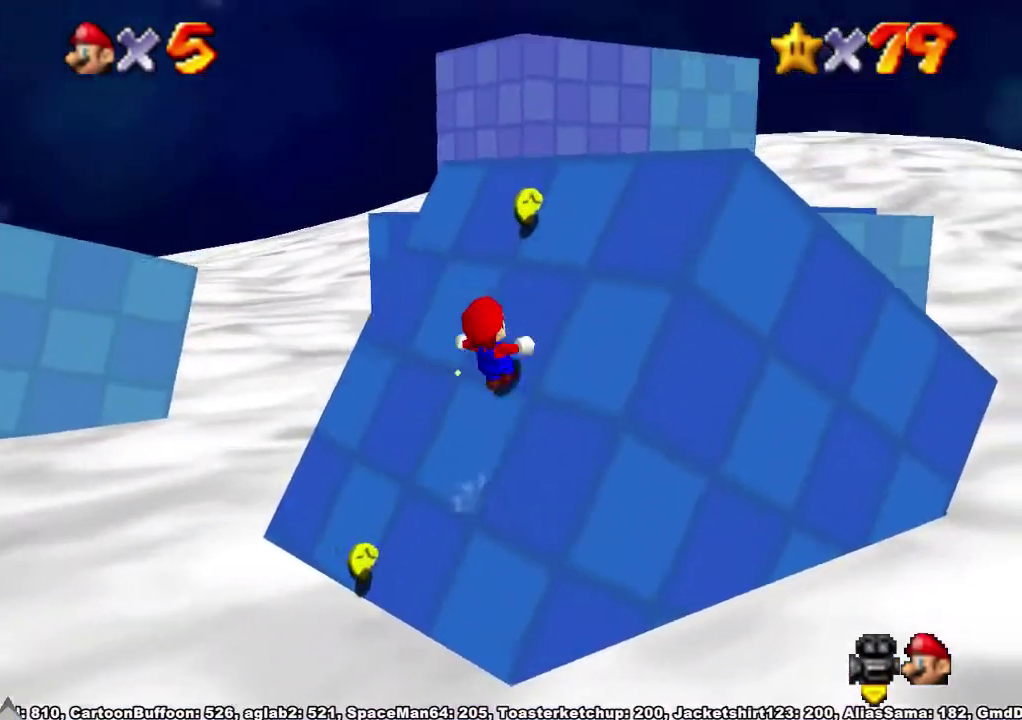
{"buttons": [], "left_stick": "up", "right_stick": "center", "events": [[133, "A", "down"], [267, "A", "up"], [467, "left_stick", "up"]]}
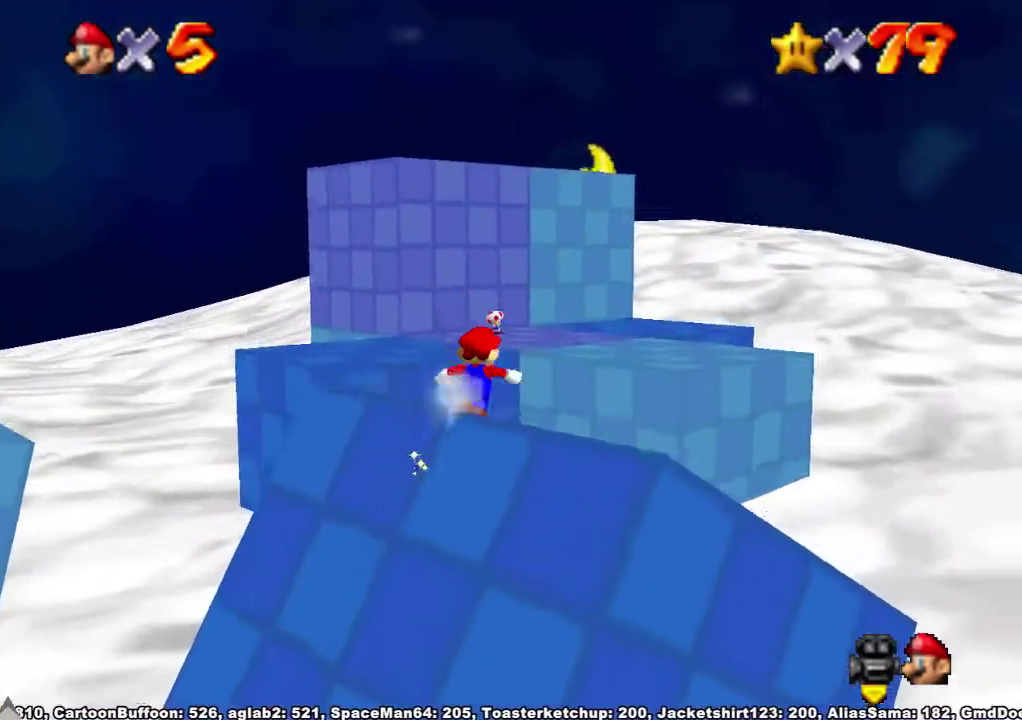
{"buttons": ["A", "R1"], "left_stick": "up", "right_stick": "center", "events": [[467, "R1", "down"], [500, "A", "down"]]}
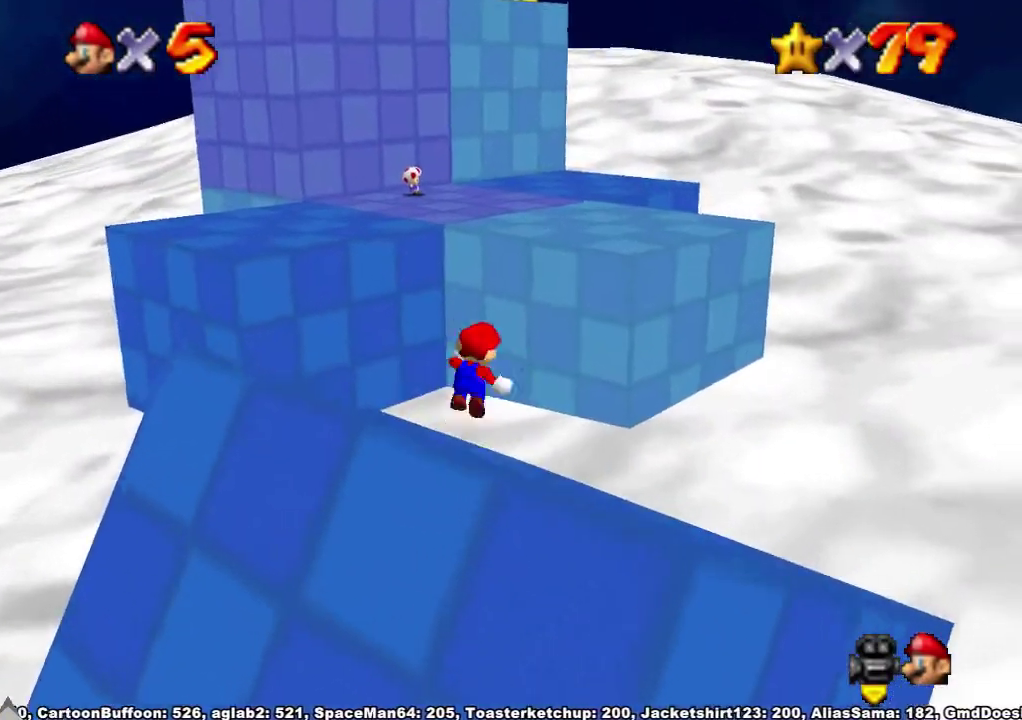
{"buttons": [], "left_stick": "up", "right_stick": "center", "events": [[133, "A", "up"], [267, "R1", "up"]]}
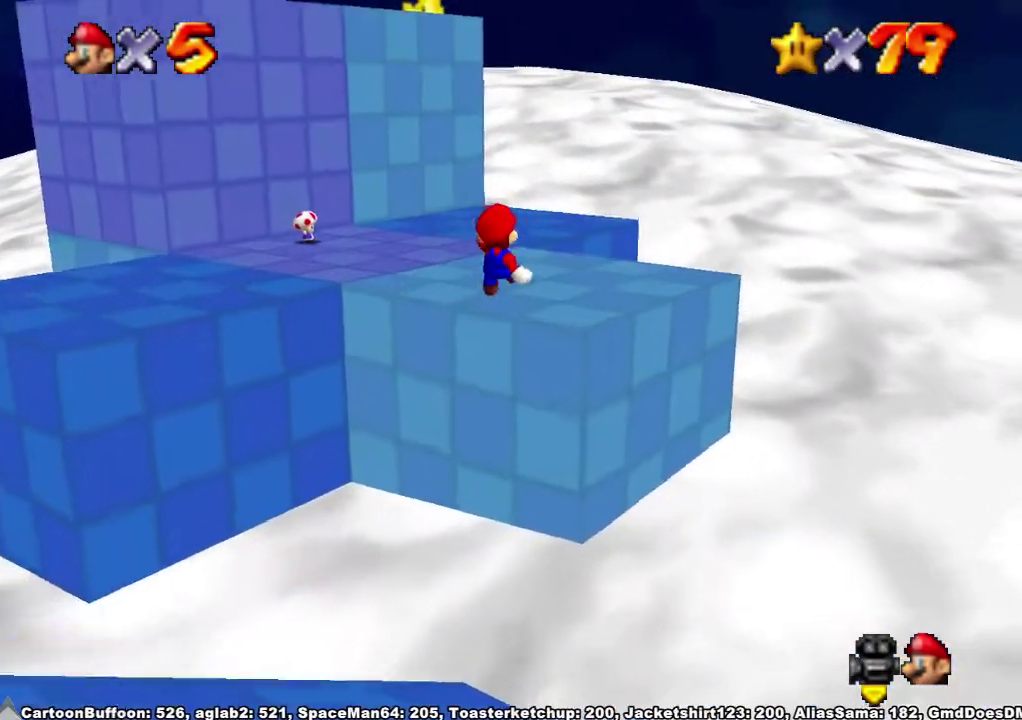
{"buttons": [], "left_stick": "center", "right_stick": "down-left", "events": [[200, "left_stick", "up-left"], [333, "left_stick", "left"], [500, "left_stick", "center"], [500, "right_stick", "down-left"]]}
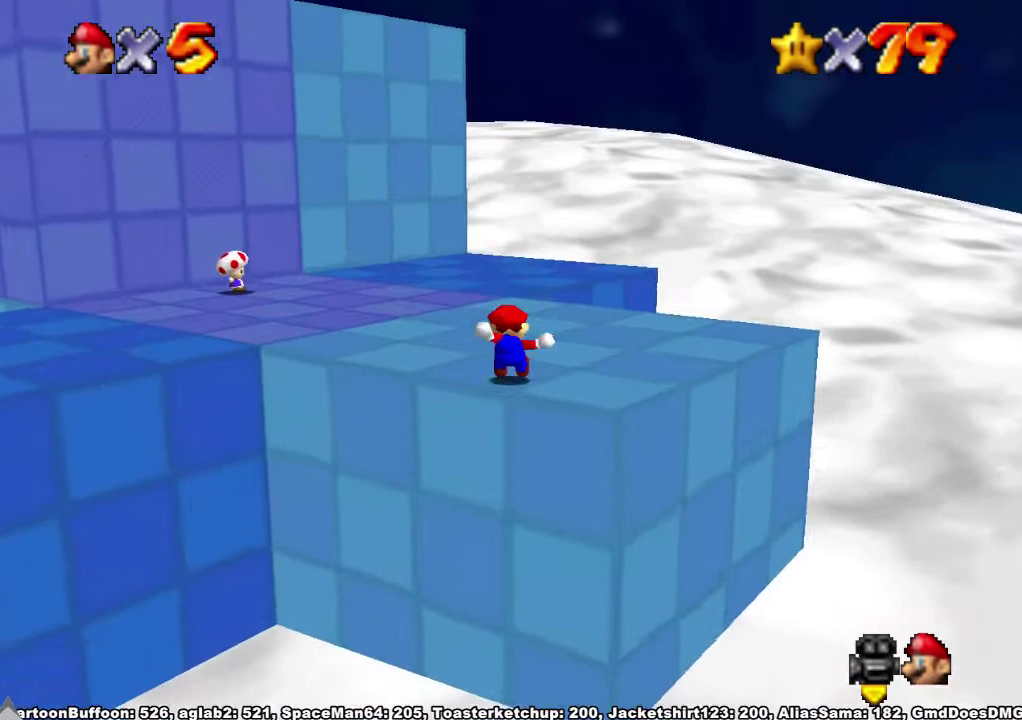
{"buttons": [], "left_stick": "left", "right_stick": "down-left", "events": [[100, "left_stick", "up-left"], [333, "X", "down"], [333, "right_stick", "center"], [400, "left_stick", "left"], [467, "X", "up"], [500, "right_stick", "down-left"]]}